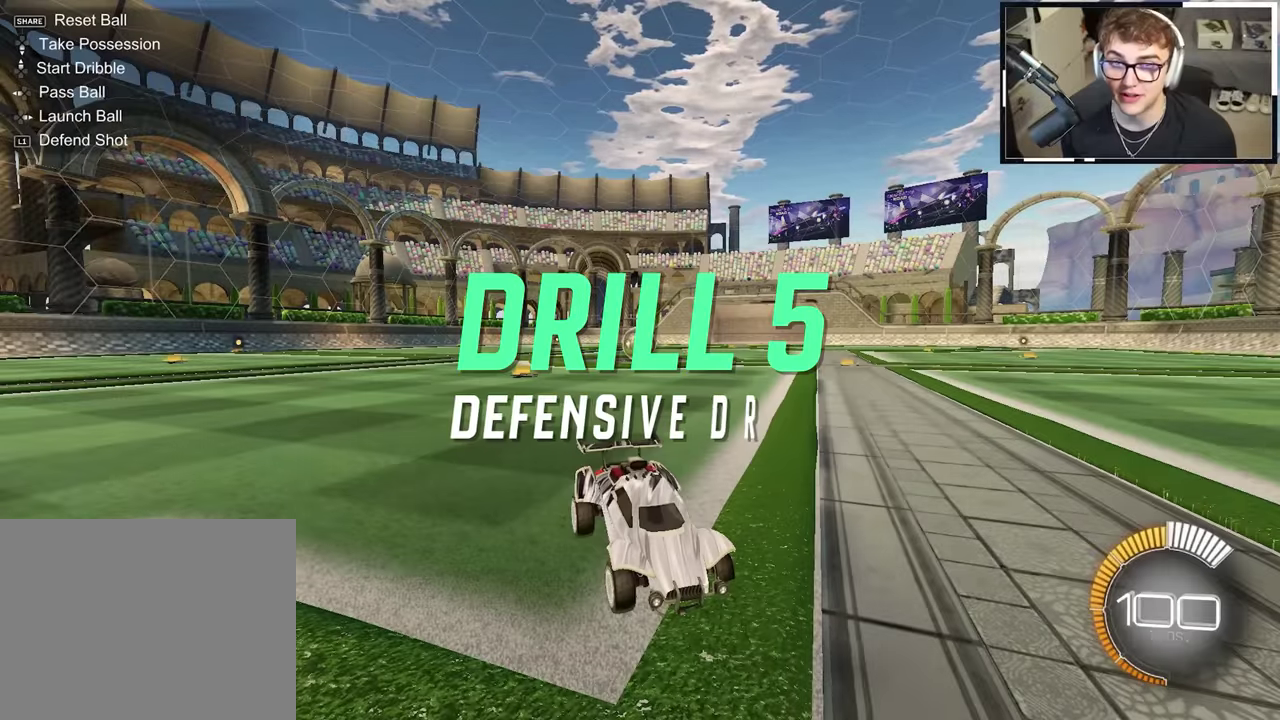
Gameplay with a controller (PlayStation layout); each line is a JSON object with the inputs held at the frame after it (dt_ms = milliseconds from this image to that frame). "events" lists button and stick changes between this image and that frame as [ms after this image, input, new state], when the widget could be followed in between. This overlay highlights the sticks when they move; stick clicks (L3 R3) are not distinguishable. Not read: HOME L3 R3 TOUCHPAD.
{"dt_ms": 500, "buttons": [], "left_stick": "center", "right_stick": "center", "events": []}
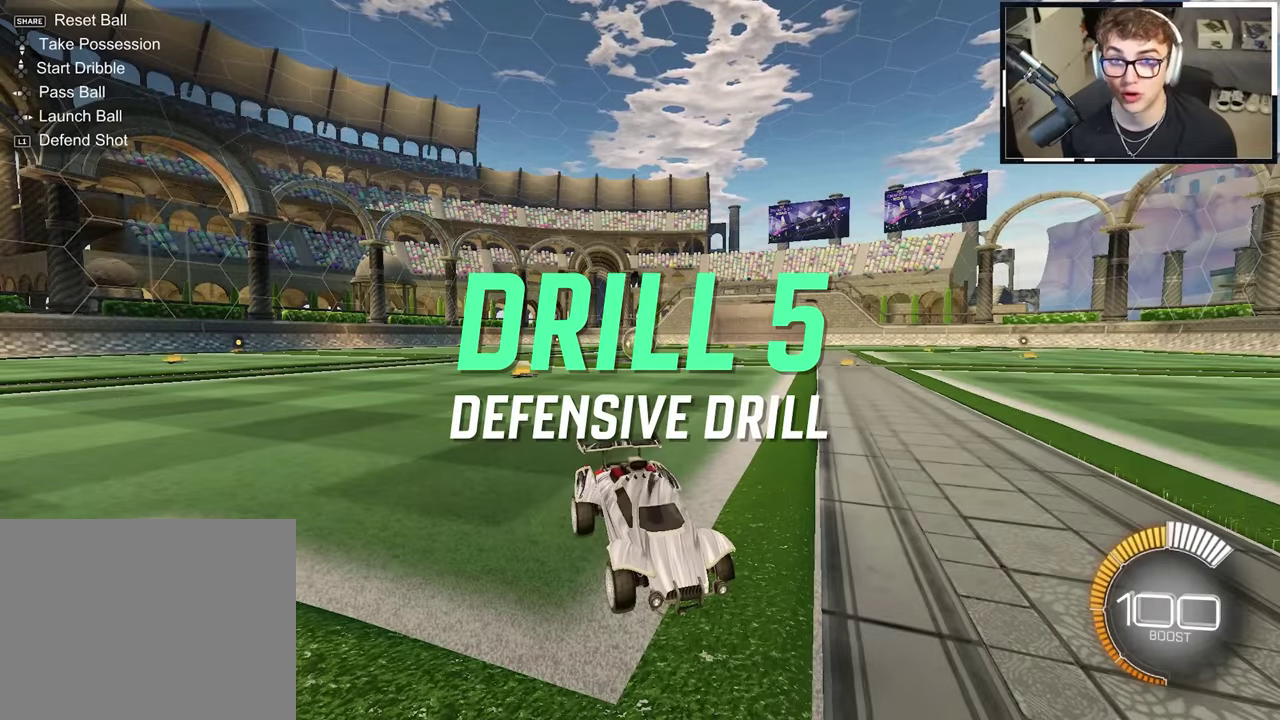
{"dt_ms": 500, "buttons": [], "left_stick": "down", "right_stick": "center", "events": [[217, "left_stick", "down"]]}
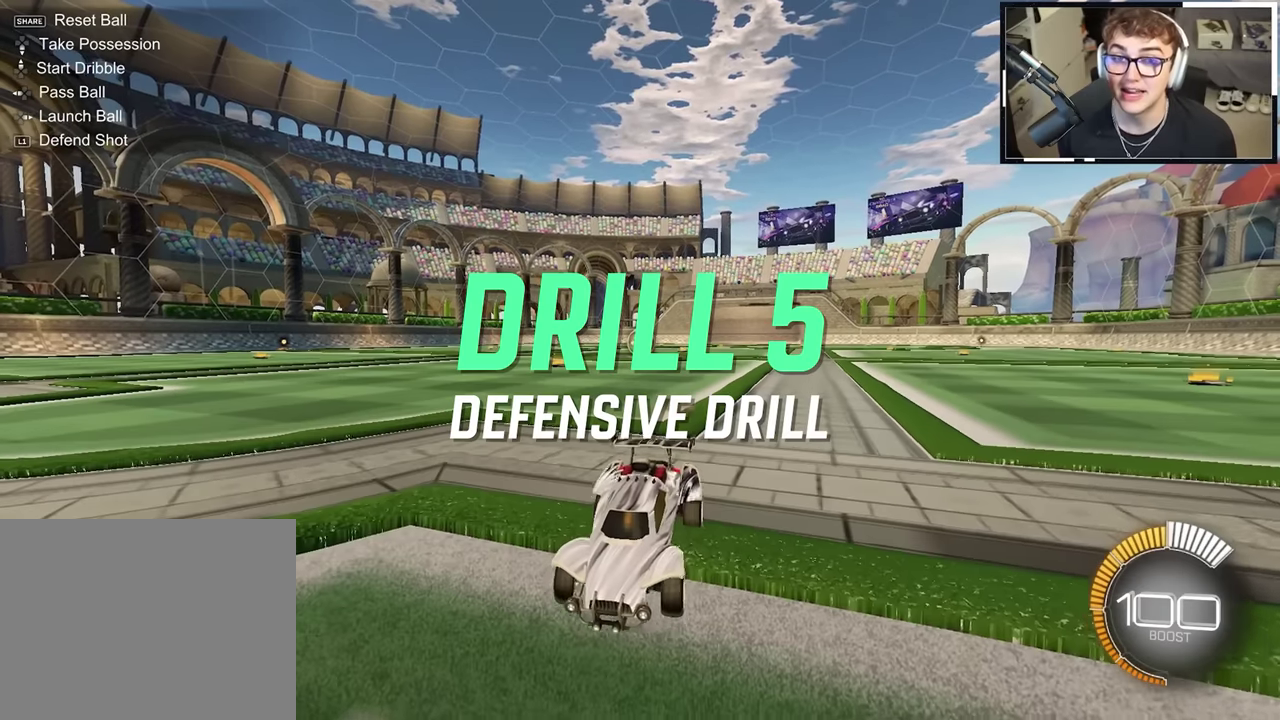
{"dt_ms": 300, "buttons": [], "left_stick": "down", "right_stick": "center", "events": [[150, "left_stick", "down-left"], [234, "left_stick", "down"]]}
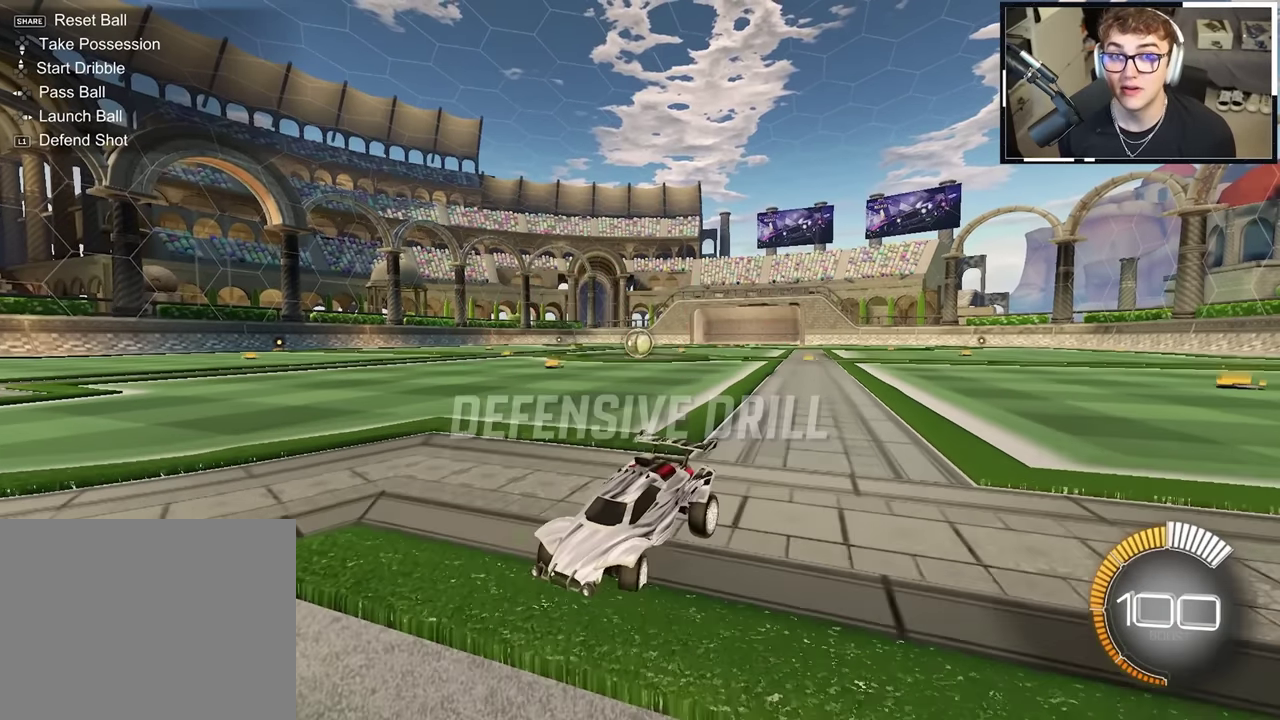
{"dt_ms": 900, "buttons": [], "left_stick": "up", "right_stick": "center", "events": [[167, "left_stick", "down-right"], [250, "left_stick", "down"], [367, "left_stick", "down-right"], [534, "left_stick", "center"], [667, "left_stick", "up-right"], [817, "left_stick", "up"]]}
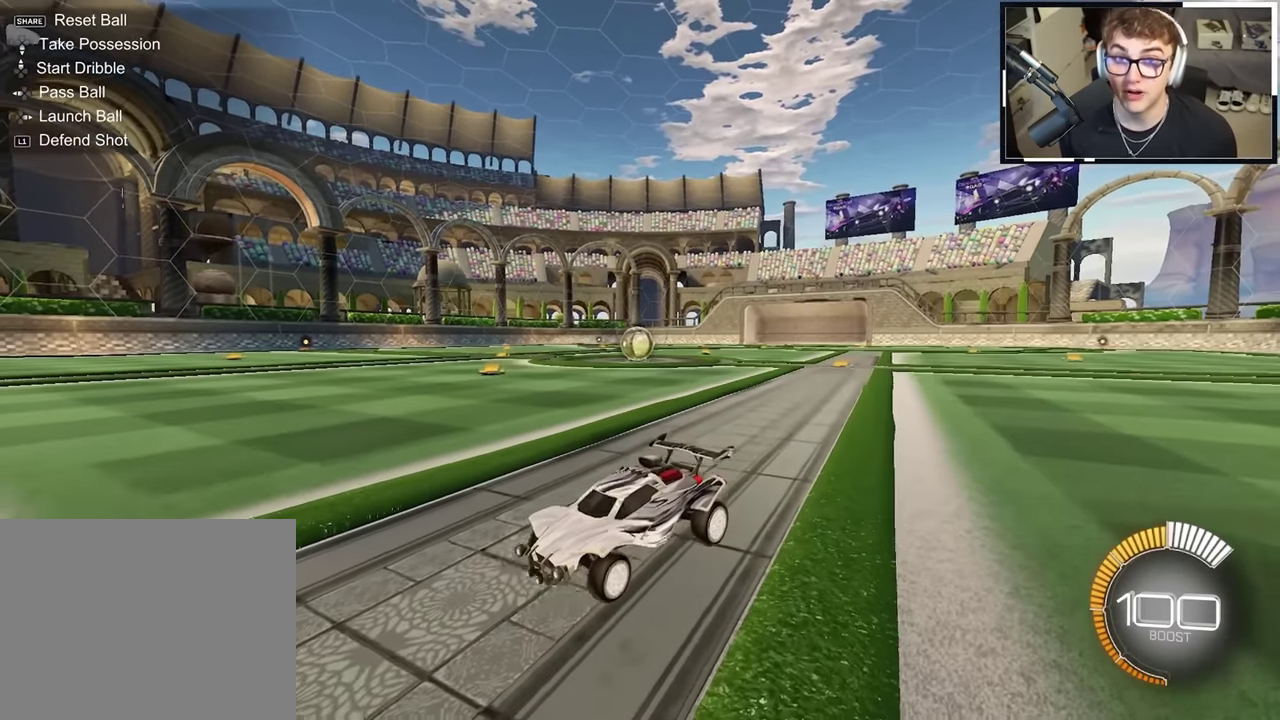
{"dt_ms": 300, "buttons": [], "left_stick": "center", "right_stick": "center", "events": [[84, "left_stick", "center"]]}
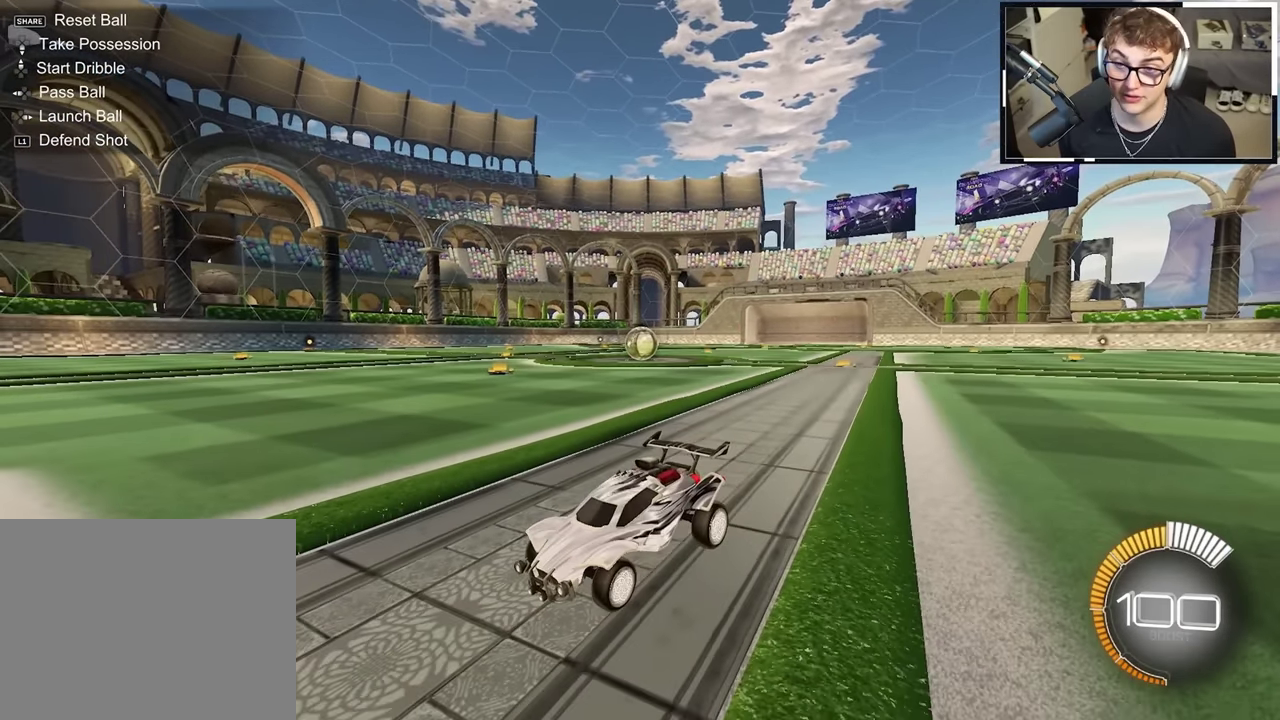
{"dt_ms": 500, "buttons": [], "left_stick": "up-right", "right_stick": "center", "events": [[450, "left_stick", "up-right"]]}
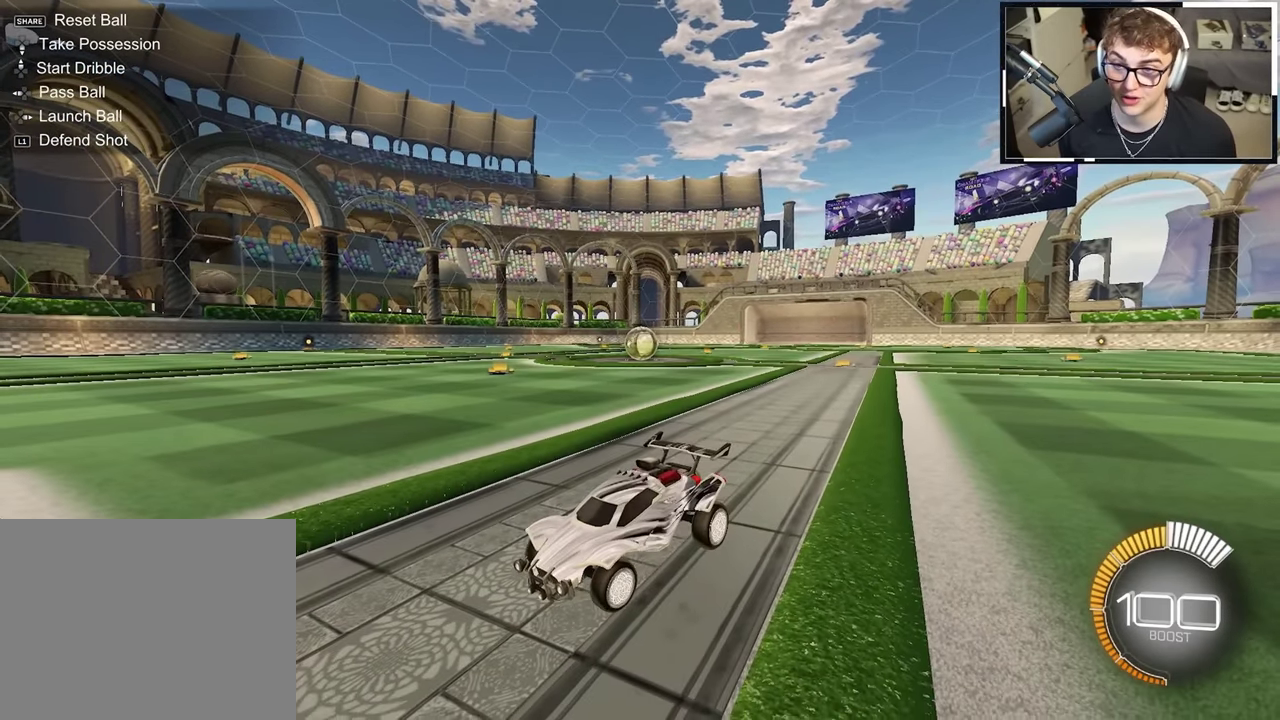
{"dt_ms": 500, "buttons": [], "left_stick": "center", "right_stick": "center", "events": [[134, "left_stick", "center"]]}
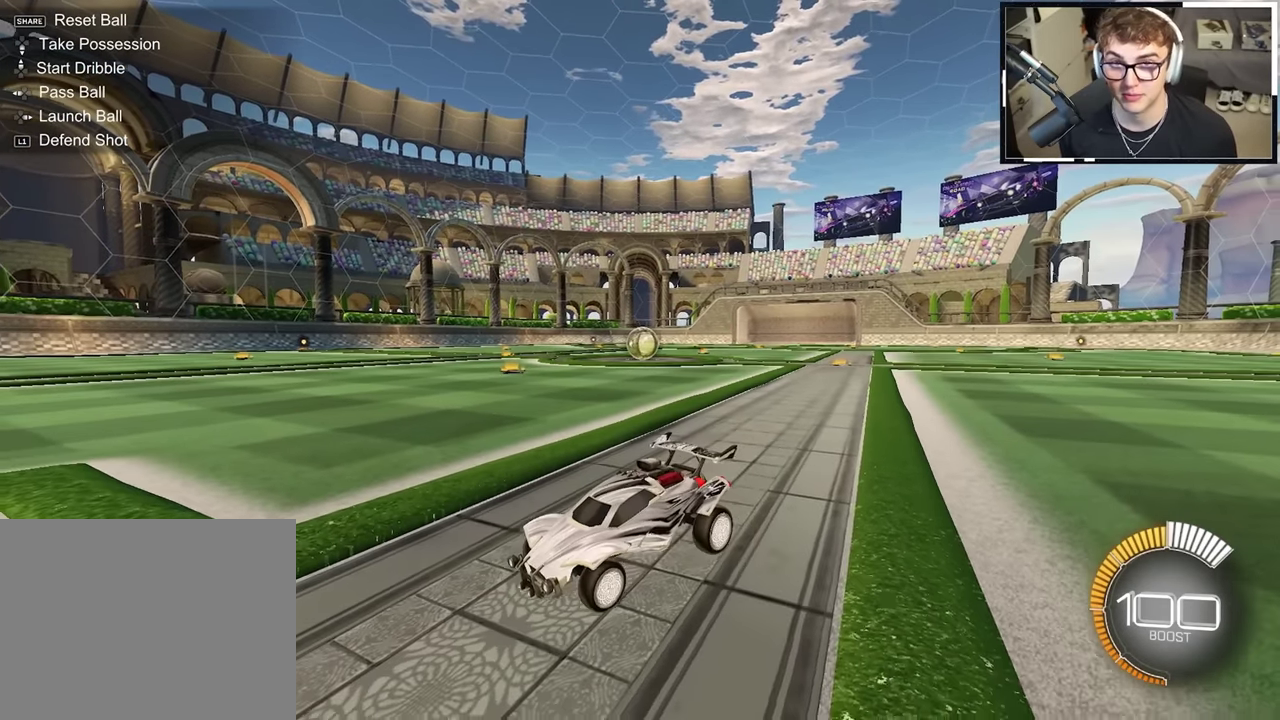
{"dt_ms": 500, "buttons": [], "left_stick": "center", "right_stick": "center", "events": [[84, "left_stick", "up"], [334, "L2", "down"], [467, "left_stick", "center"], [484, "L2", "up"]]}
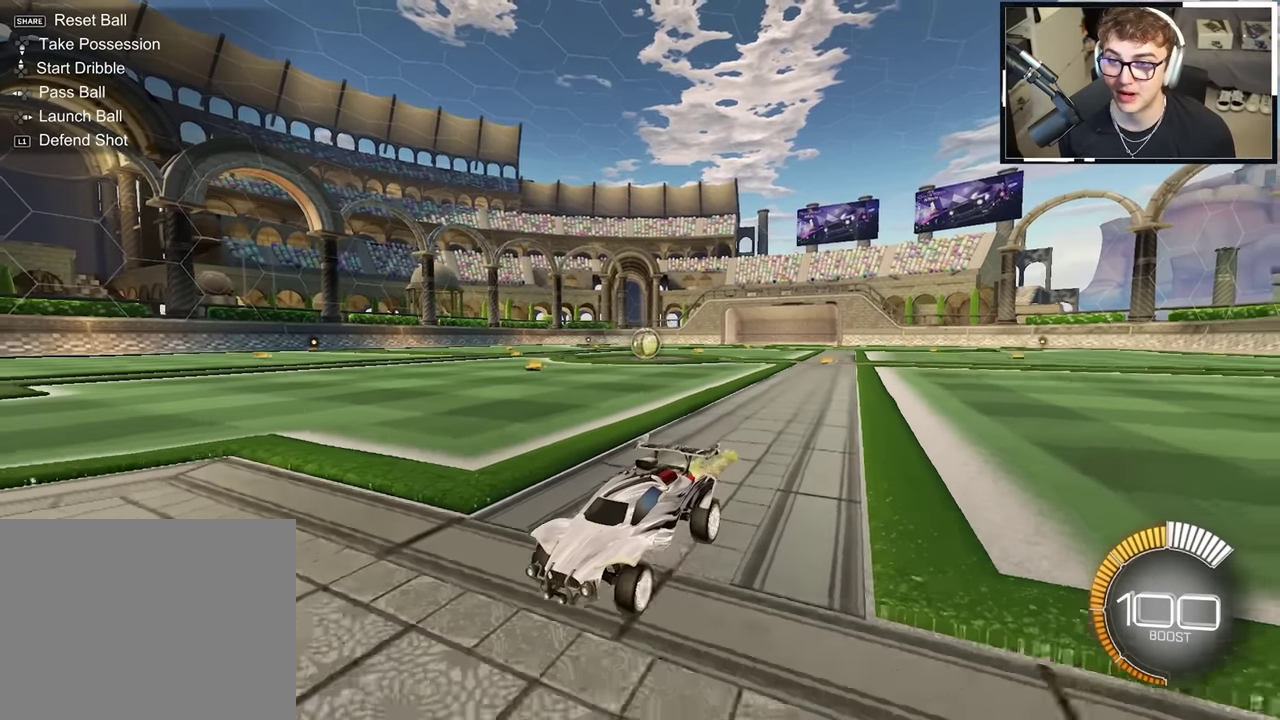
{"dt_ms": 400, "buttons": ["DPAD_LEFT"], "left_stick": "center", "right_stick": "center", "events": [[334, "DPAD_LEFT", "down"]]}
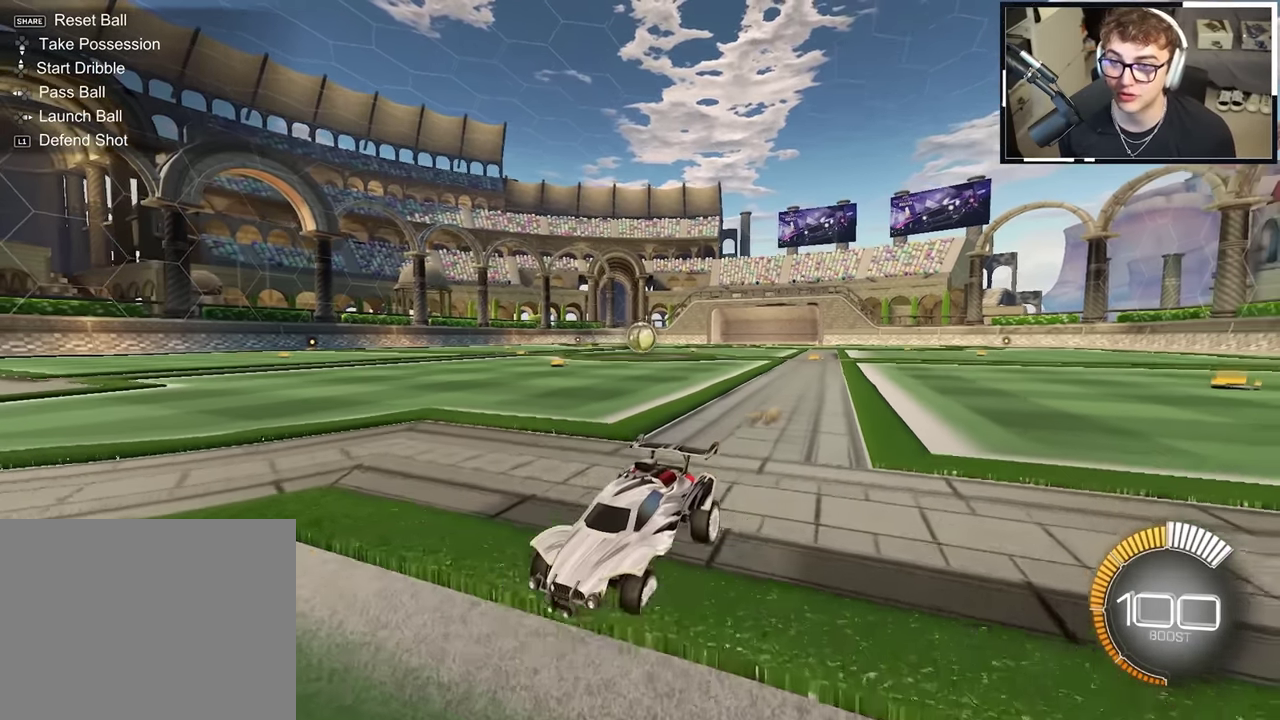
{"dt_ms": 600, "buttons": ["CROSS", "CIRCLE", "SQUARE"], "left_stick": "center", "right_stick": "up", "events": [[17, "DPAD_LEFT", "up"], [384, "CIRCLE", "down"], [400, "CROSS", "down"], [417, "SQUARE", "down"], [434, "right_stick", "up-right"], [500, "right_stick", "up"]]}
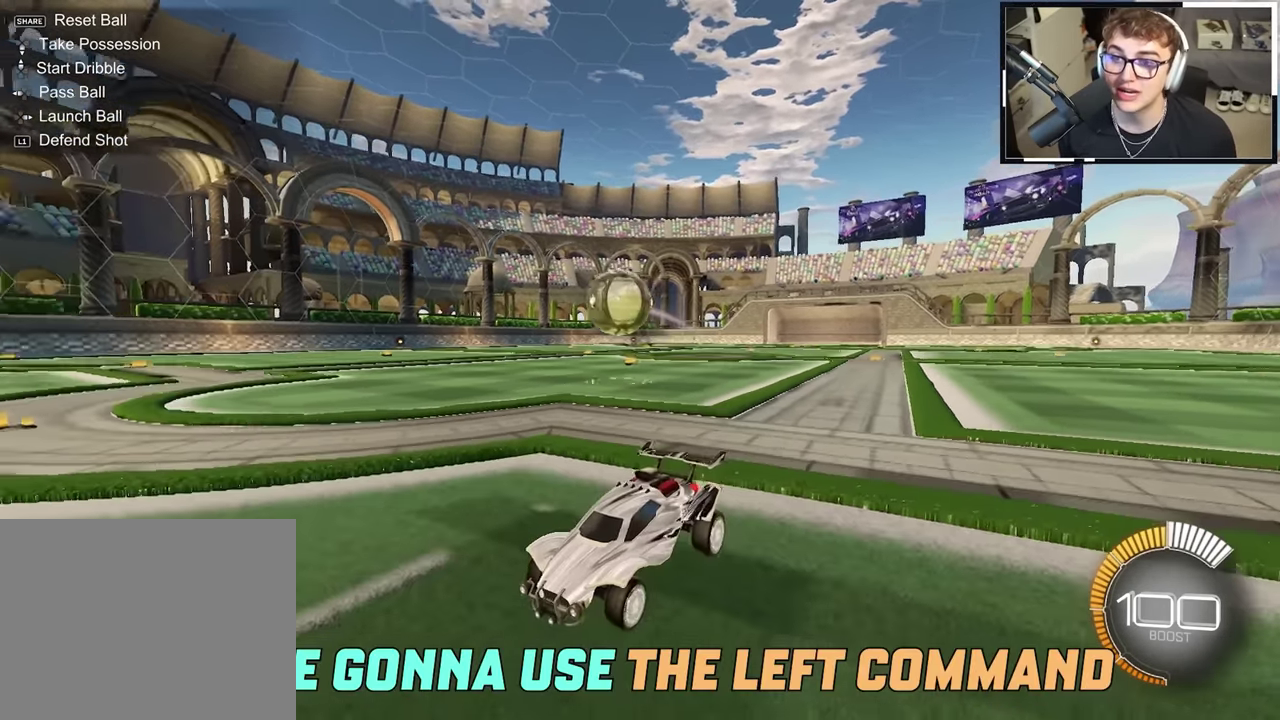
{"dt_ms": 400, "buttons": ["CROSS", "CIRCLE", "SQUARE"], "left_stick": "center", "right_stick": "up", "events": []}
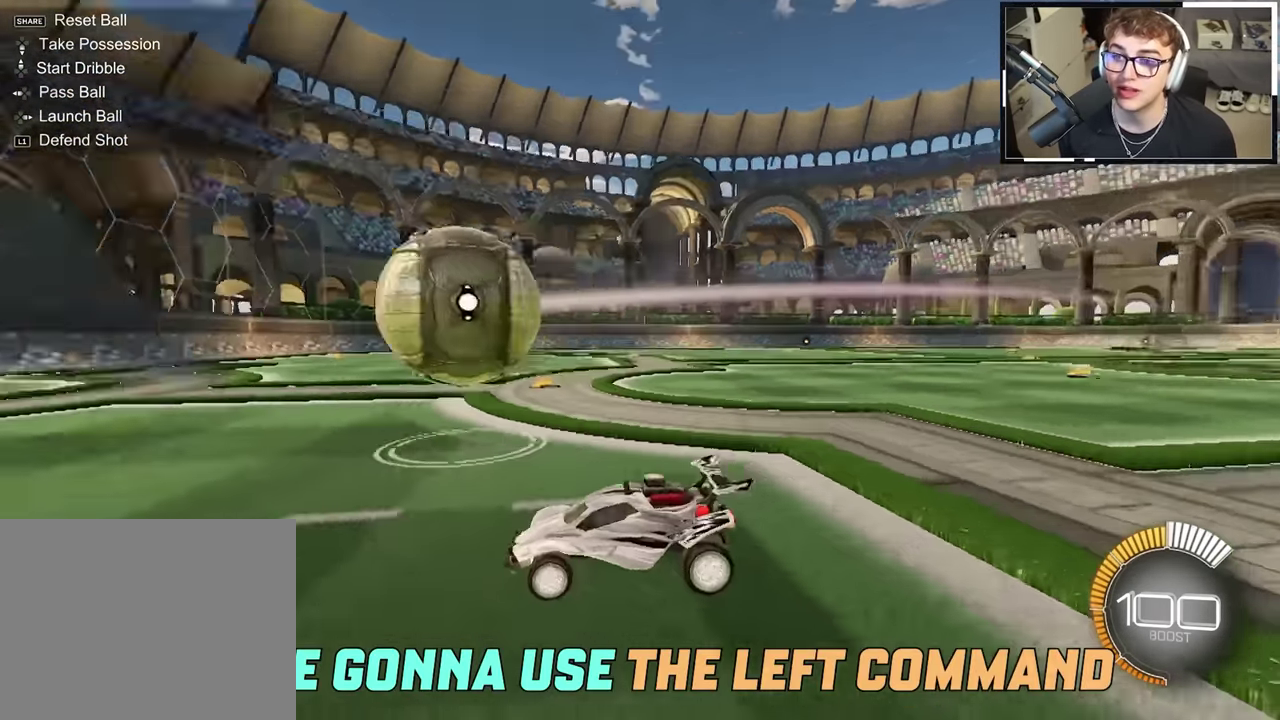
{"dt_ms": 600, "buttons": ["CROSS", "CIRCLE", "SQUARE"], "left_stick": "center", "right_stick": "up", "events": [[267, "SELECT", "down"], [334, "SELECT", "up"]]}
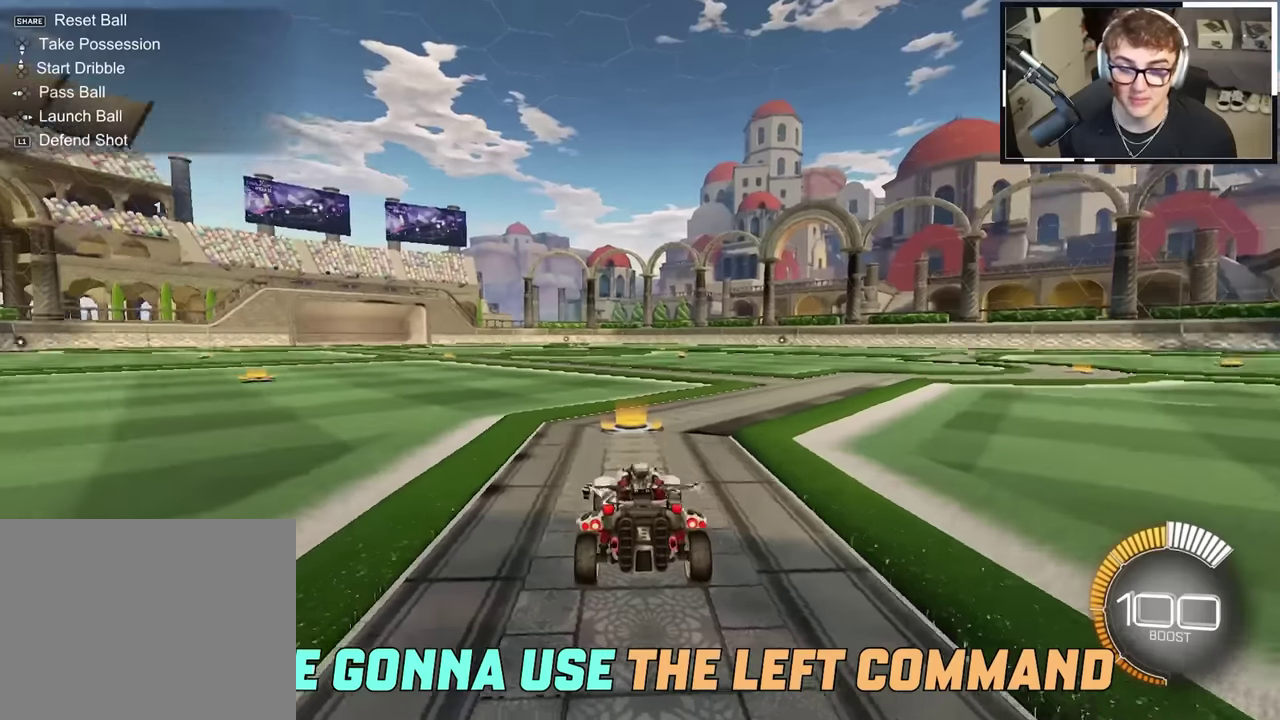
{"dt_ms": 400, "buttons": ["CROSS", "CIRCLE", "SQUARE"], "left_stick": "up-right", "right_stick": "up", "events": [[366, "left_stick", "up-right"]]}
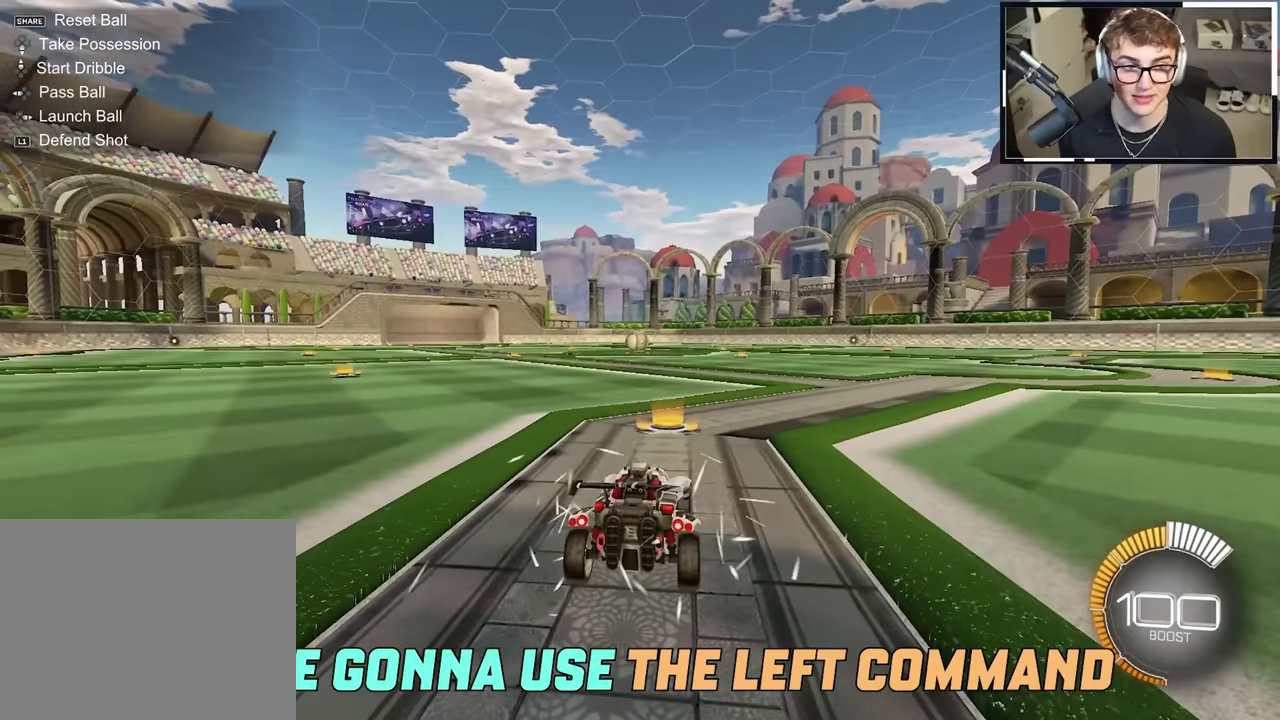
{"dt_ms": 600, "buttons": [], "left_stick": "up", "right_stick": "center", "events": [[116, "CIRCLE", "up"], [116, "CROSS", "up"], [116, "SQUARE", "up"], [116, "right_stick", "center"], [200, "L2", "down"], [283, "L2", "up"], [316, "left_stick", "center"], [466, "left_stick", "up"]]}
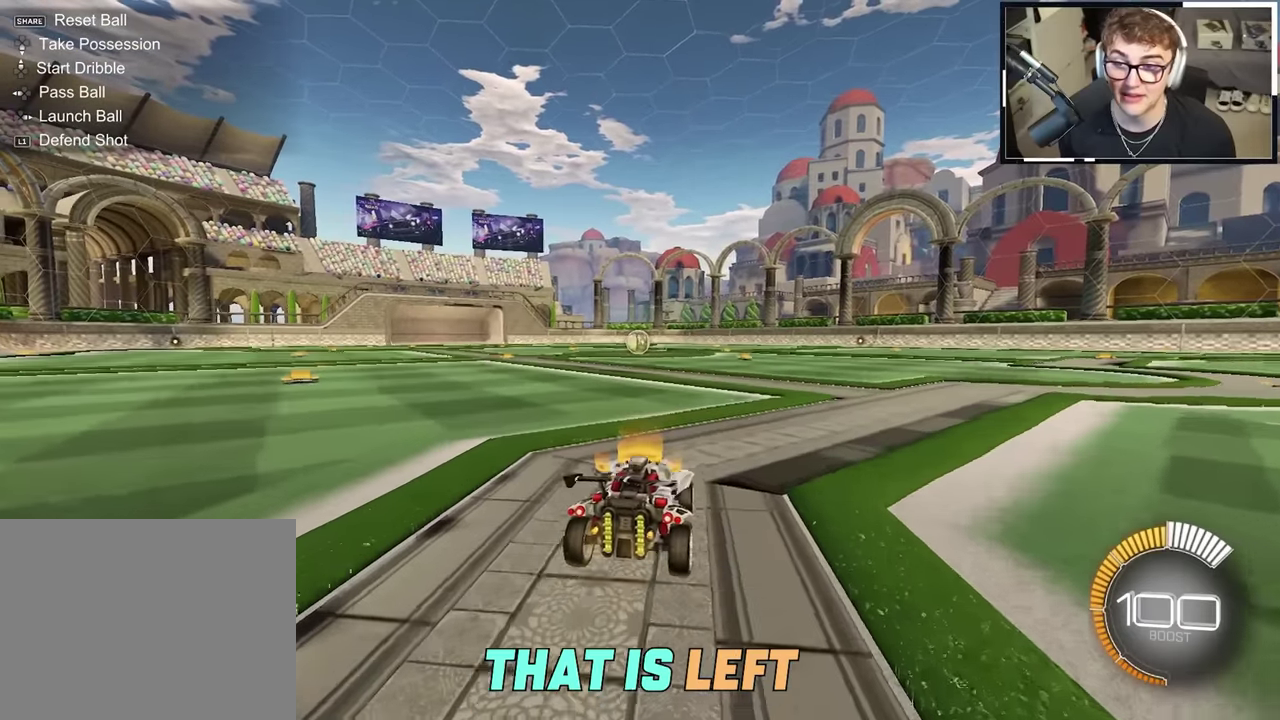
{"dt_ms": 400, "buttons": ["L2"], "left_stick": "up-right", "right_stick": "center", "events": [[33, "left_stick", "up-right"], [250, "R1", "down"], [350, "L2", "down"], [366, "R1", "up"]]}
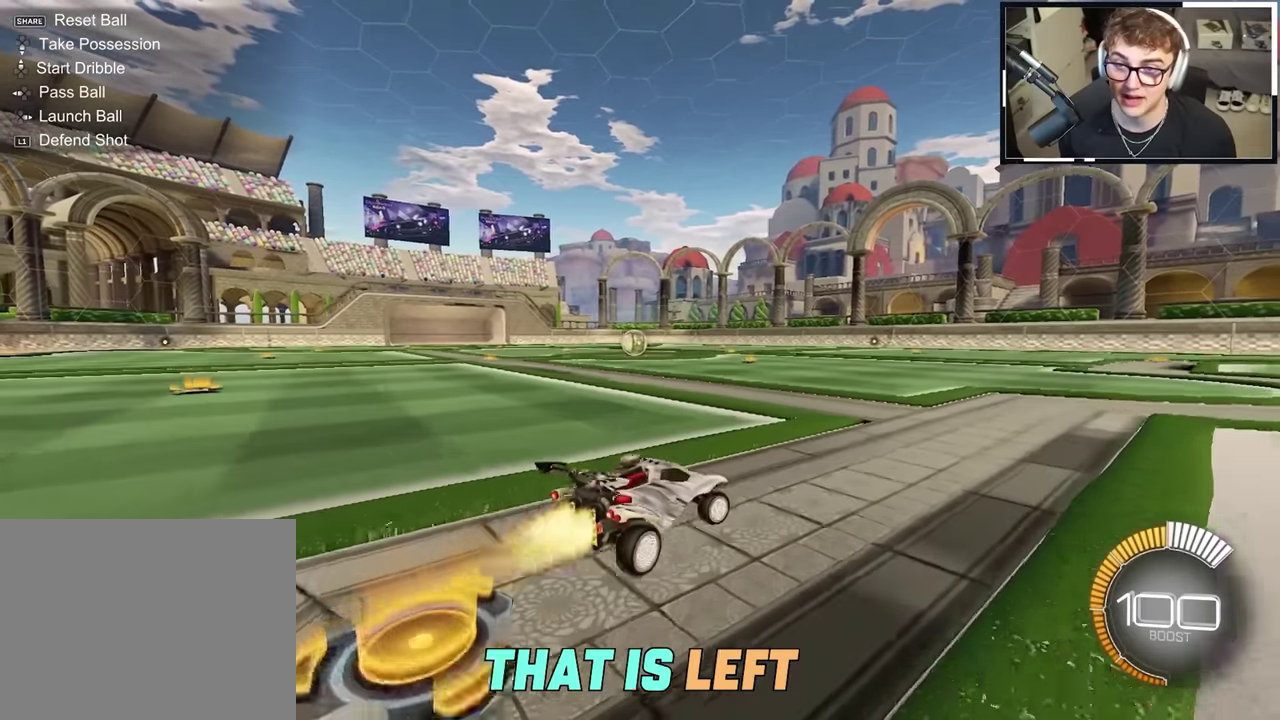
{"dt_ms": 600, "buttons": [], "left_stick": "center", "right_stick": "center", "events": [[50, "R1", "down"], [133, "L2", "up"], [133, "R1", "up"], [583, "left_stick", "center"]]}
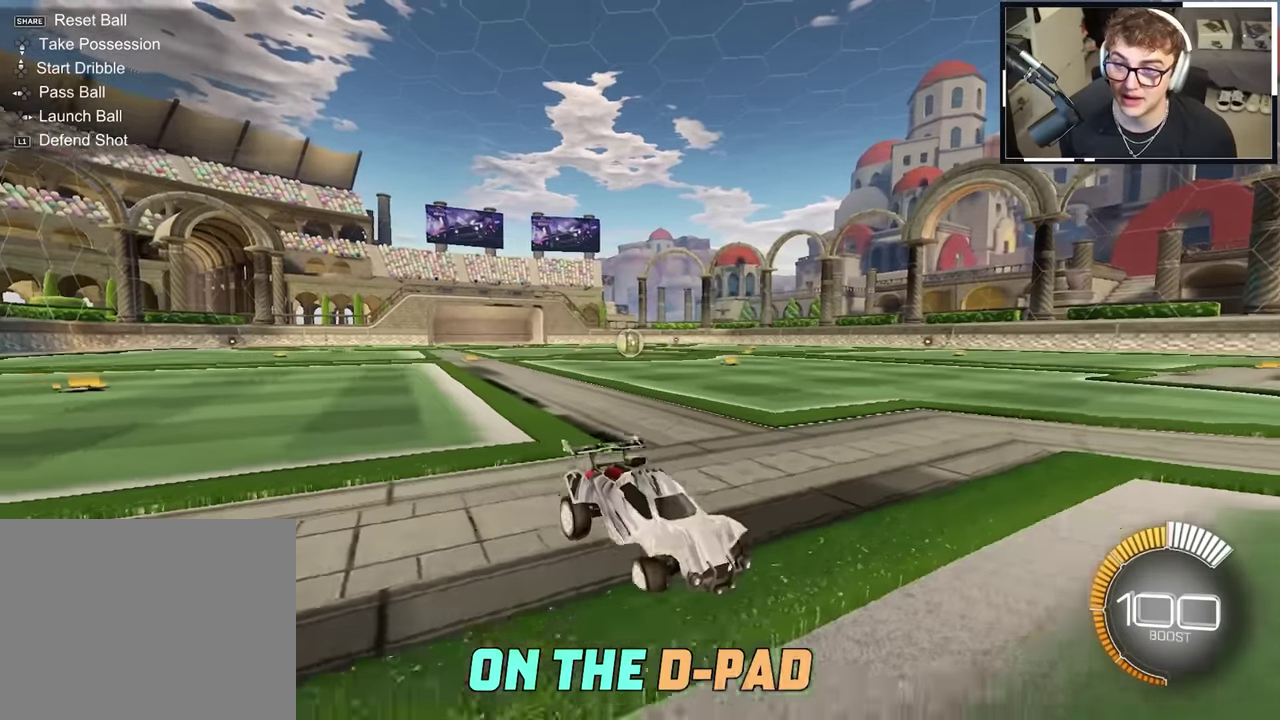
{"dt_ms": 300, "buttons": [], "left_stick": "center", "right_stick": "center", "events": []}
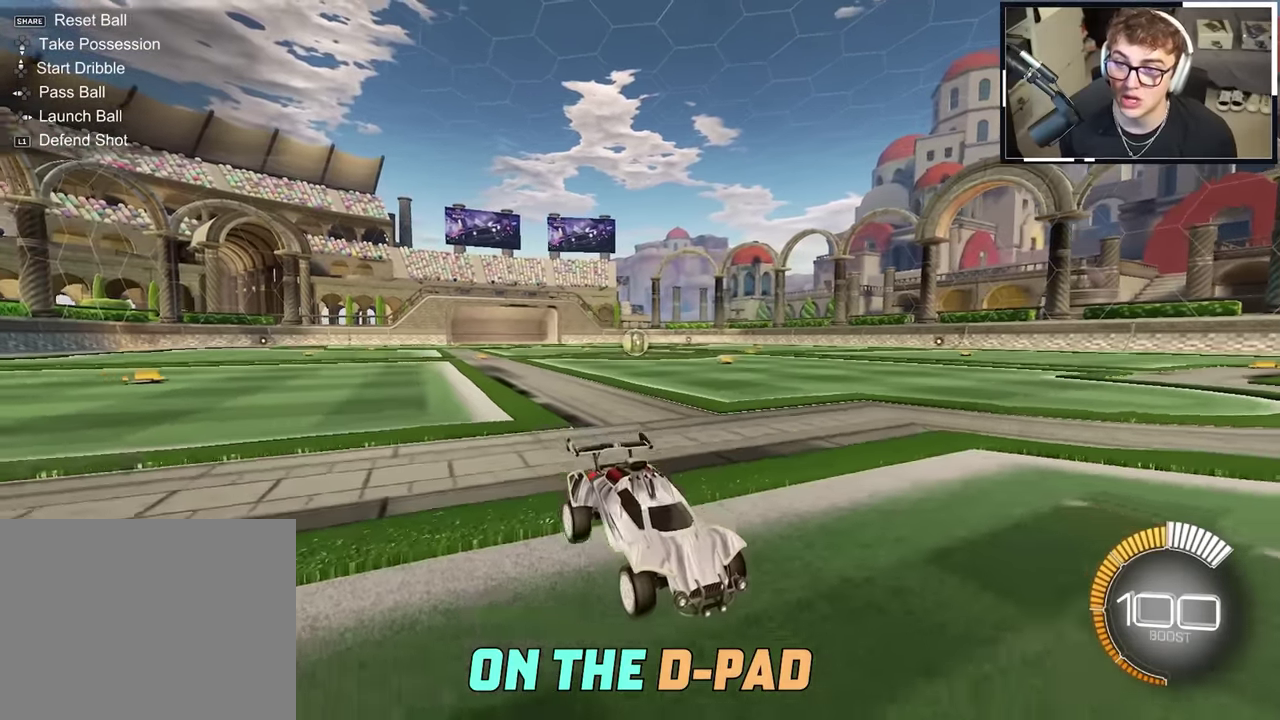
{"dt_ms": 700, "buttons": [], "left_stick": "center", "right_stick": "center", "events": [[433, "left_stick", "up-left"], [550, "left_stick", "center"]]}
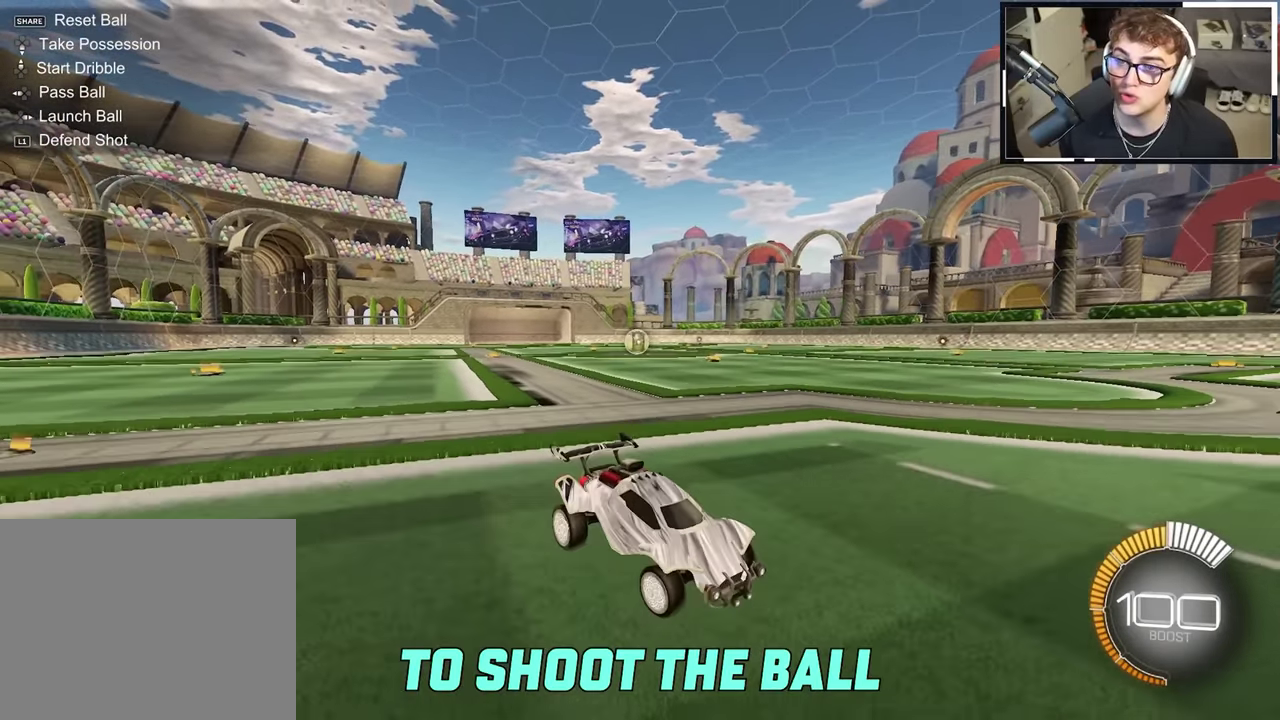
{"dt_ms": 600, "buttons": [], "left_stick": "center", "right_stick": "center", "events": []}
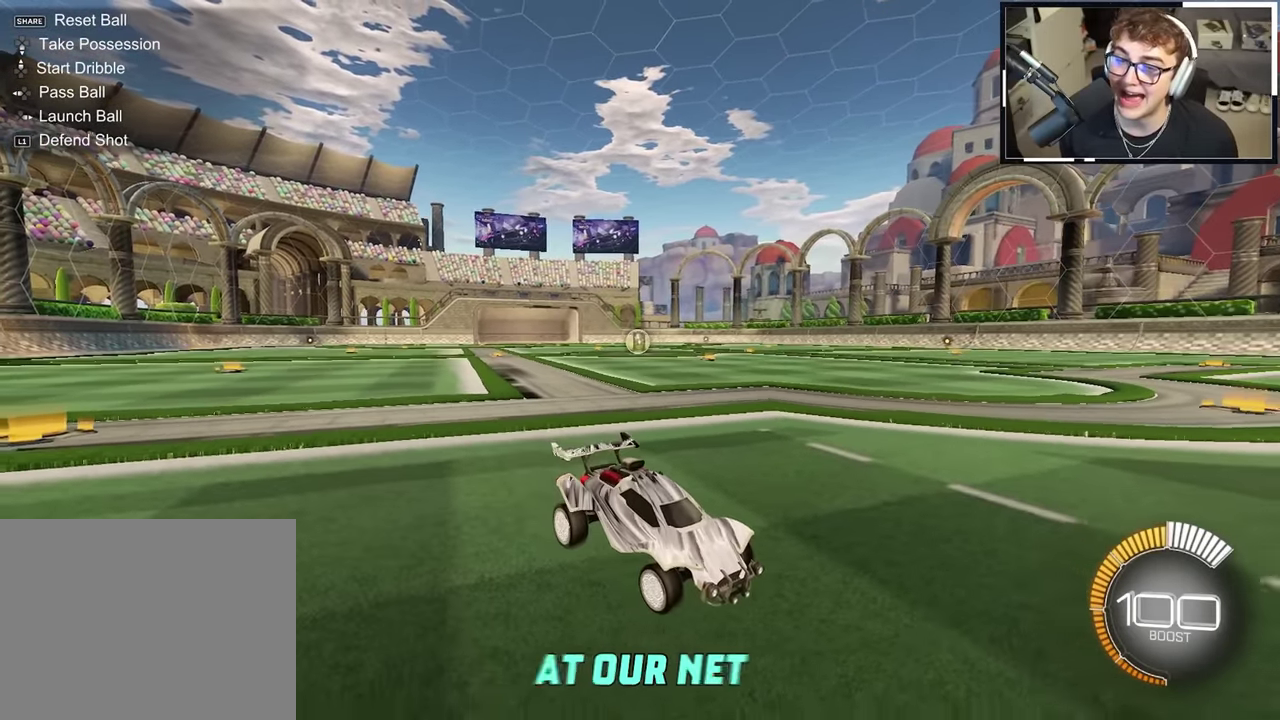
{"dt_ms": 400, "buttons": [], "left_stick": "center", "right_stick": "center", "events": []}
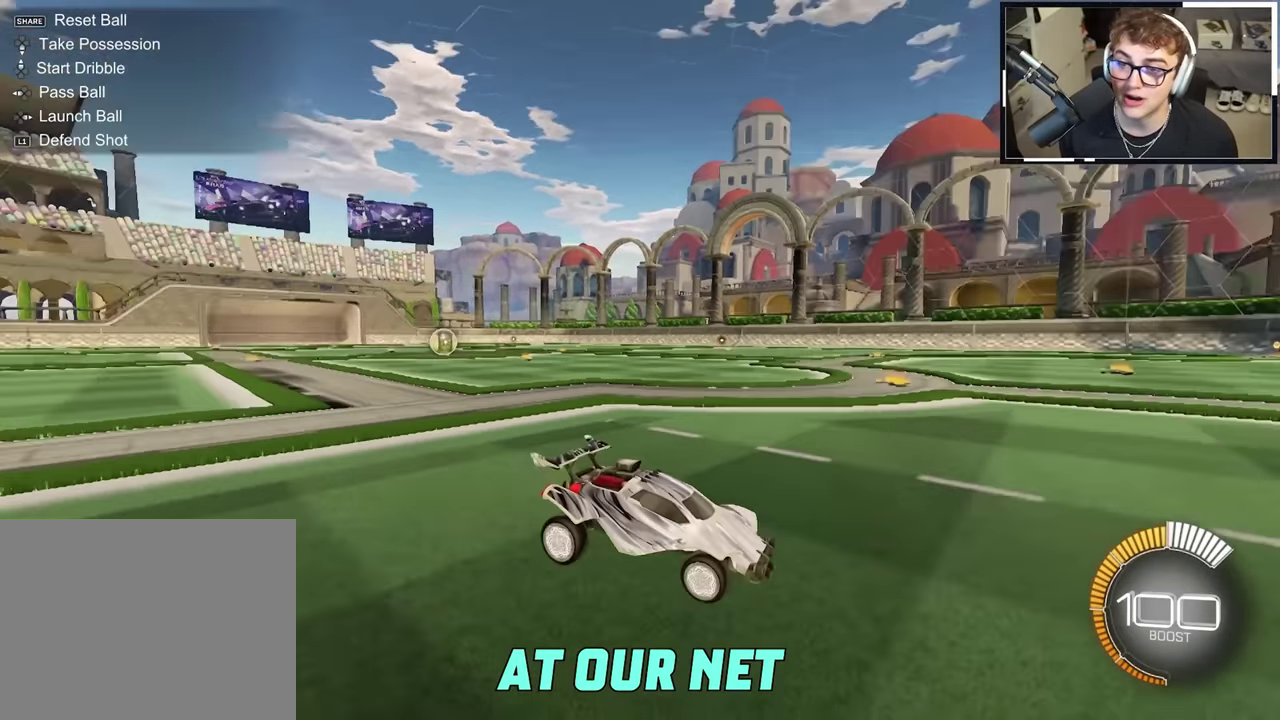
{"dt_ms": 500, "buttons": [], "left_stick": "center", "right_stick": "right", "events": [[283, "right_stick", "right"], [366, "right_stick", "center"], [416, "right_stick", "right"]]}
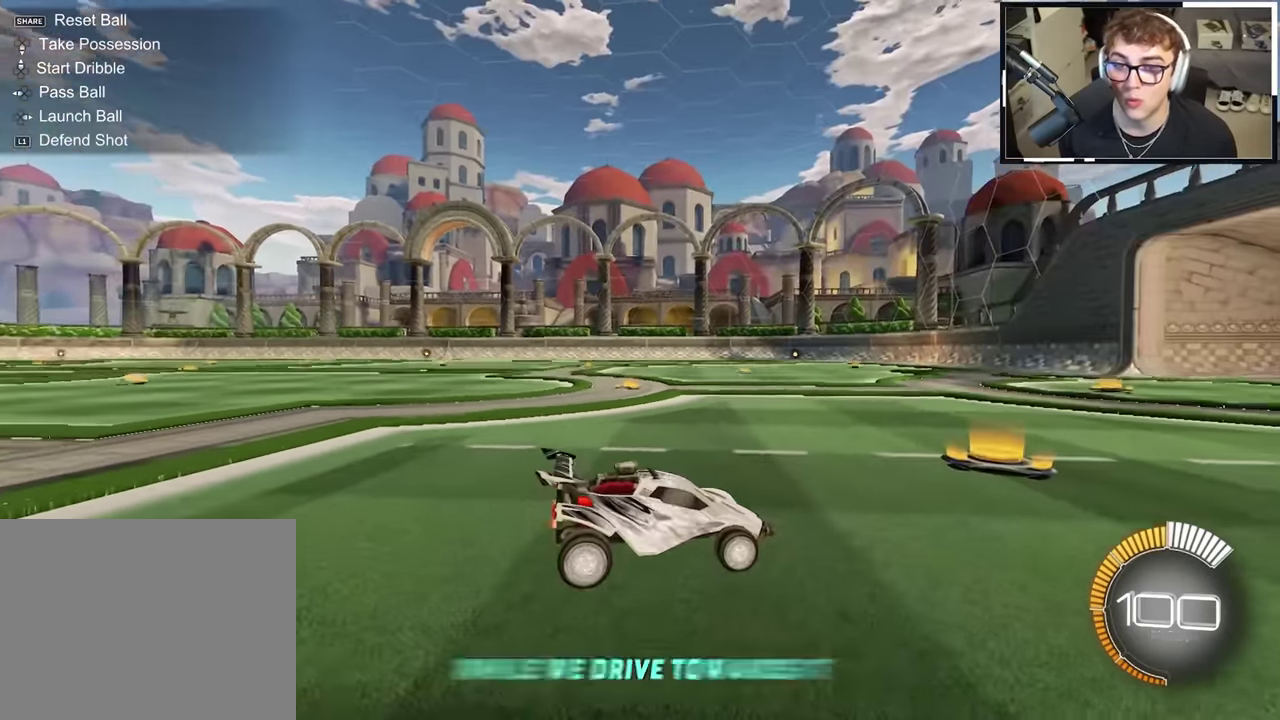
{"dt_ms": 500, "buttons": [], "left_stick": "center", "right_stick": "center", "events": [[316, "right_stick", "center"]]}
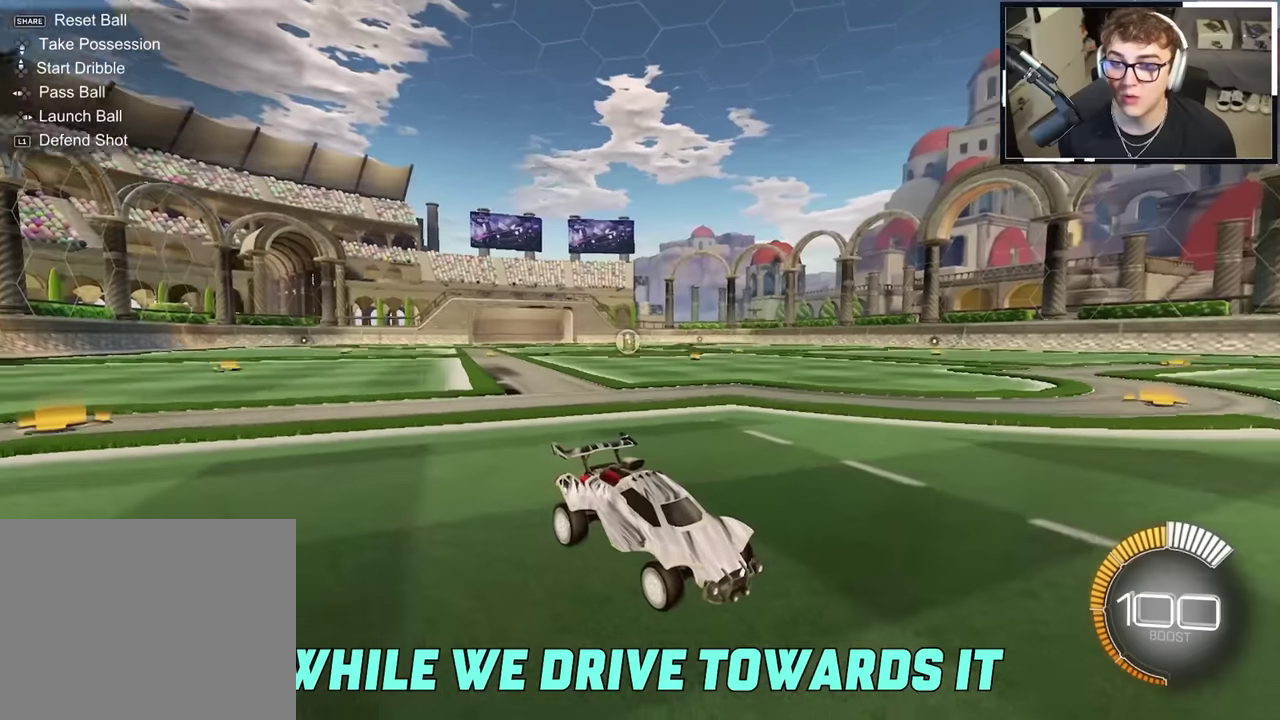
{"dt_ms": 600, "buttons": [], "left_stick": "up", "right_stick": "center", "events": [[533, "left_stick", "up"]]}
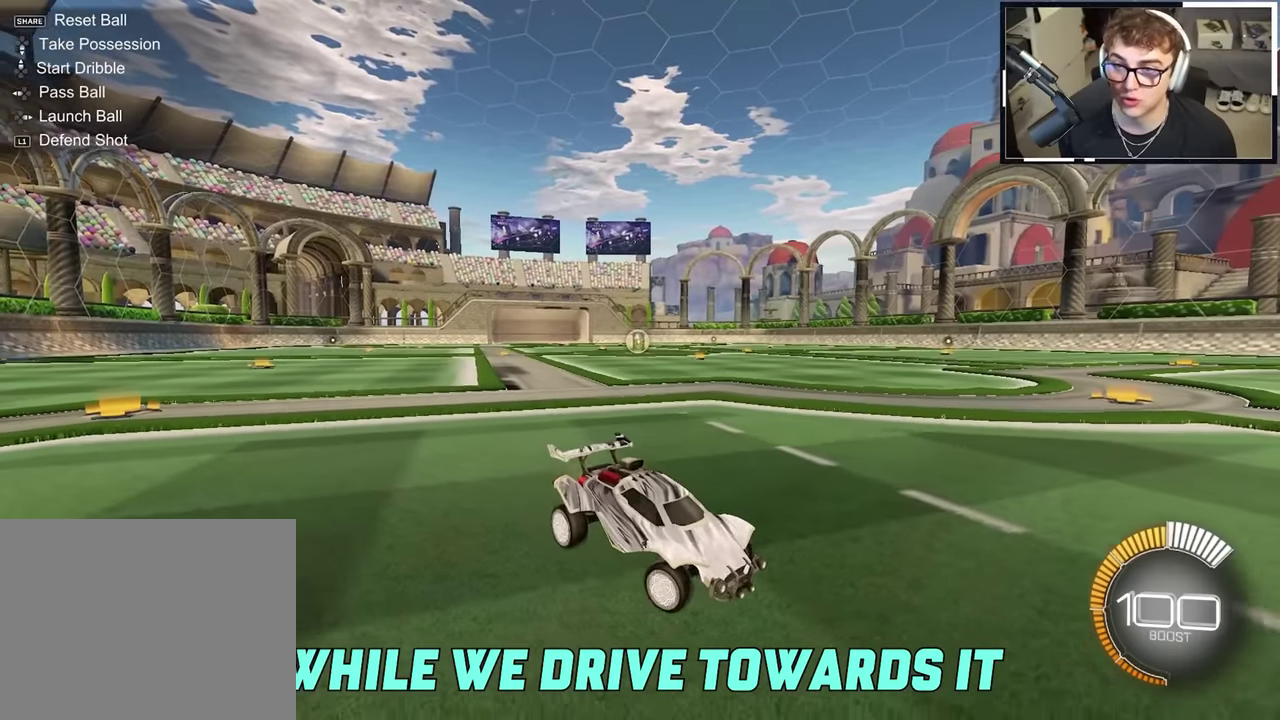
{"dt_ms": 400, "buttons": ["DPAD_LEFT"], "left_stick": "center", "right_stick": "center", "events": [[217, "left_stick", "center"], [367, "DPAD_LEFT", "down"]]}
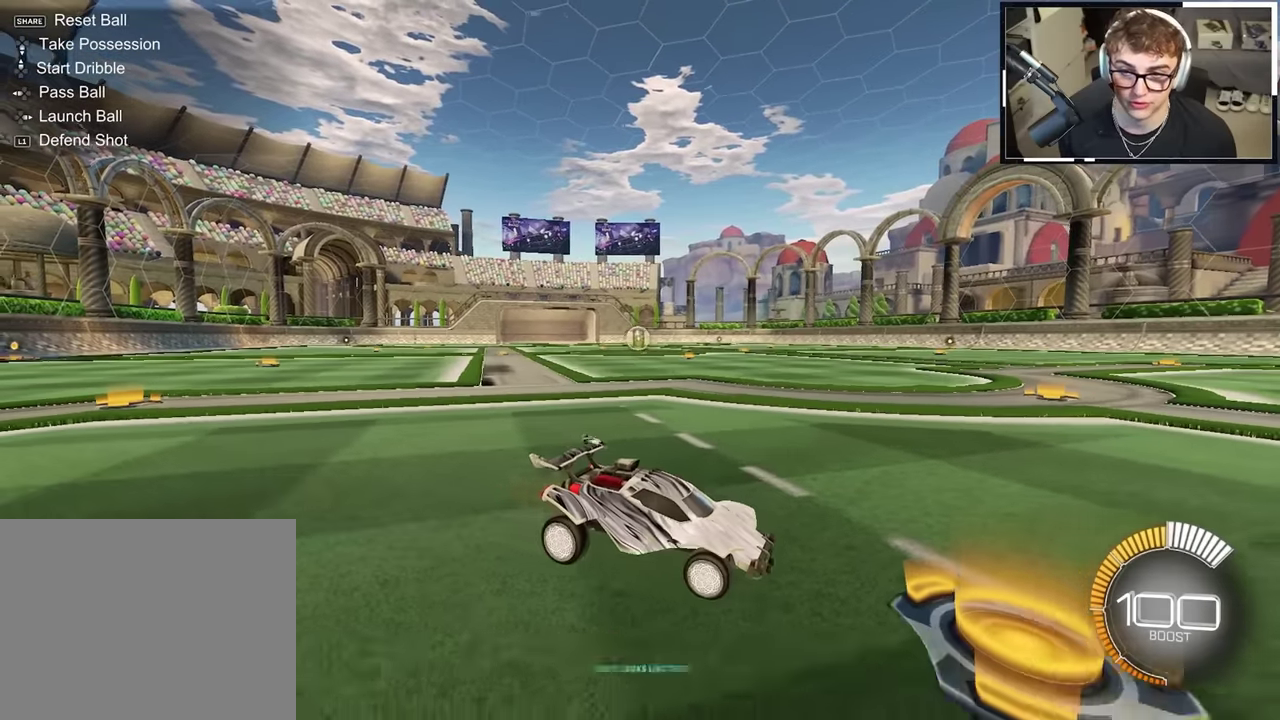
{"dt_ms": 500, "buttons": [], "left_stick": "up", "right_stick": "center", "events": [[17, "DPAD_LEFT", "up"], [367, "left_stick", "up-right"], [483, "left_stick", "up"]]}
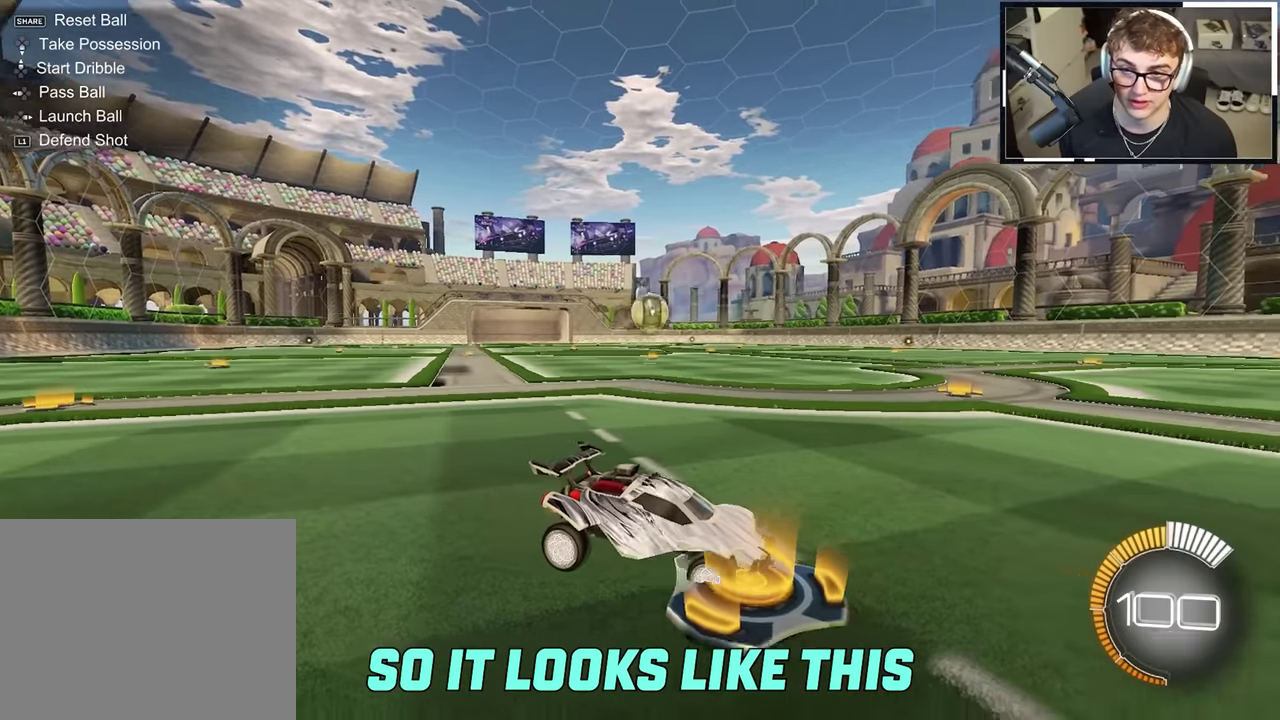
{"dt_ms": 300, "buttons": [], "left_stick": "up", "right_stick": "center", "events": [[67, "left_stick", "up-right"], [283, "left_stick", "up"]]}
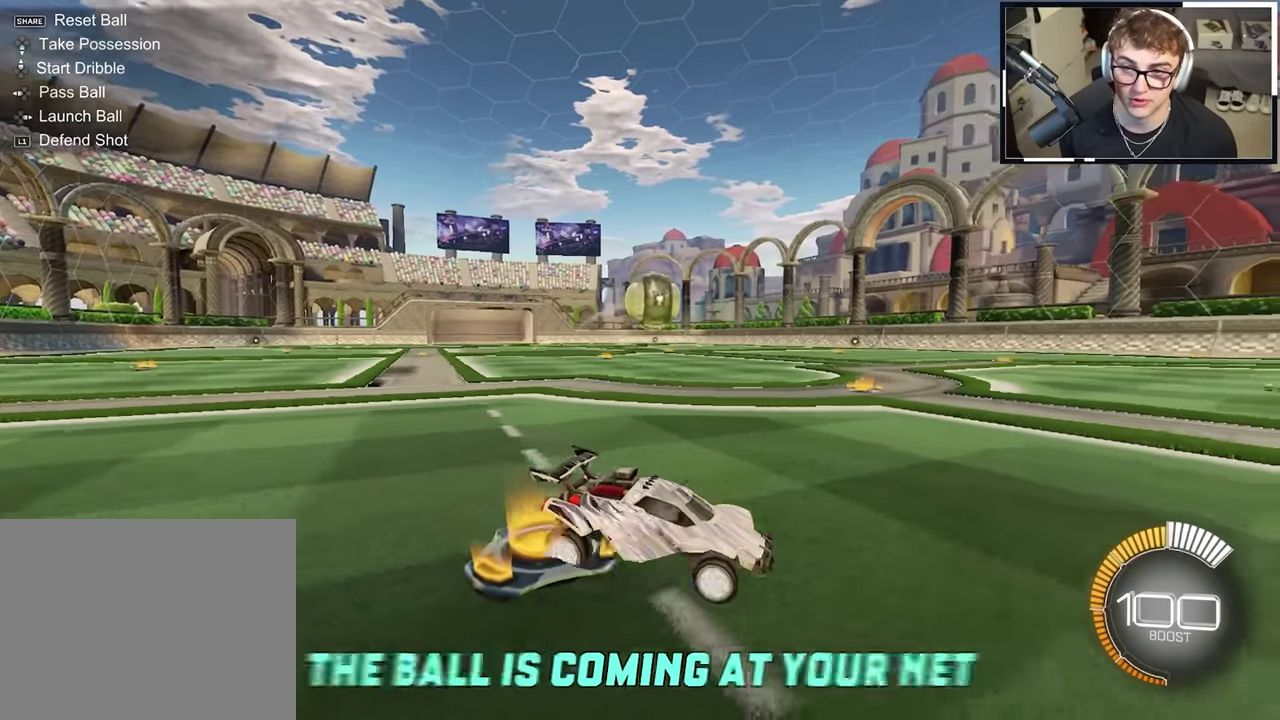
{"dt_ms": 900, "buttons": ["R1"], "left_stick": "right", "right_stick": "center", "events": [[83, "CIRCLE", "down"], [100, "left_stick", "up-left"], [150, "CROSS", "down"], [283, "CROSS", "up"], [283, "left_stick", "right"], [333, "L2", "down"], [333, "left_stick", "up-right"], [367, "CROSS", "down"], [367, "R1", "down"], [467, "left_stick", "right"], [517, "left_stick", "down-right"], [567, "CROSS", "up"], [600, "L2", "up"], [683, "left_stick", "right"], [700, "CIRCLE", "up"]]}
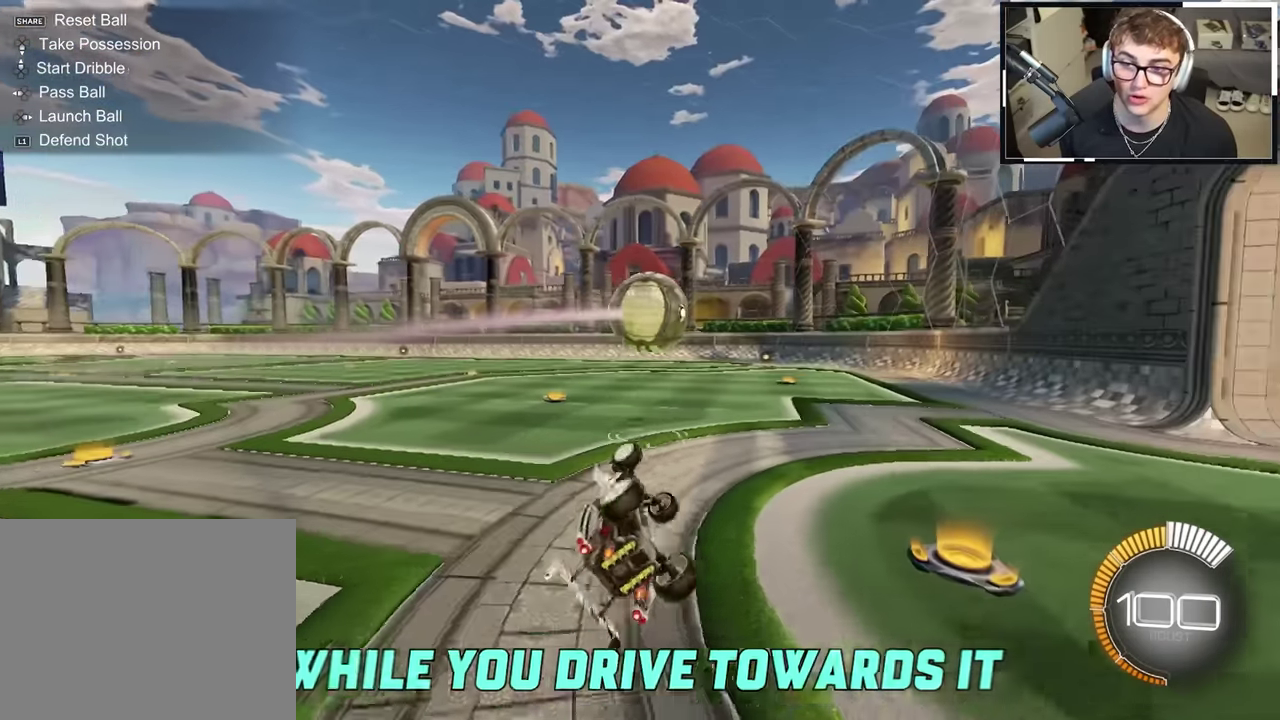
{"dt_ms": 300, "buttons": [], "left_stick": "center", "right_stick": "center", "events": [[83, "left_stick", "down-right"], [183, "R1", "up"], [233, "left_stick", "center"]]}
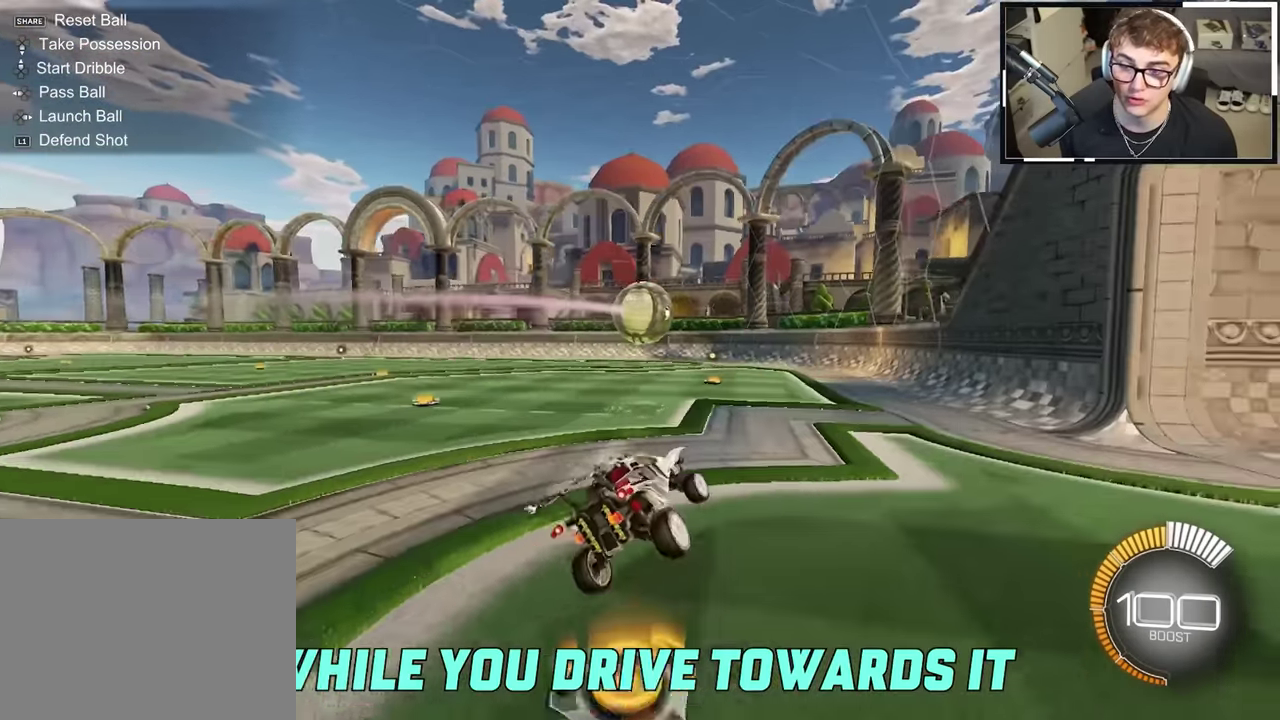
{"dt_ms": 600, "buttons": [], "left_stick": "up-left", "right_stick": "center", "events": [[150, "left_stick", "up-left"], [217, "left_stick", "center"], [367, "L2", "down"], [367, "left_stick", "up-left"], [583, "L2", "up"]]}
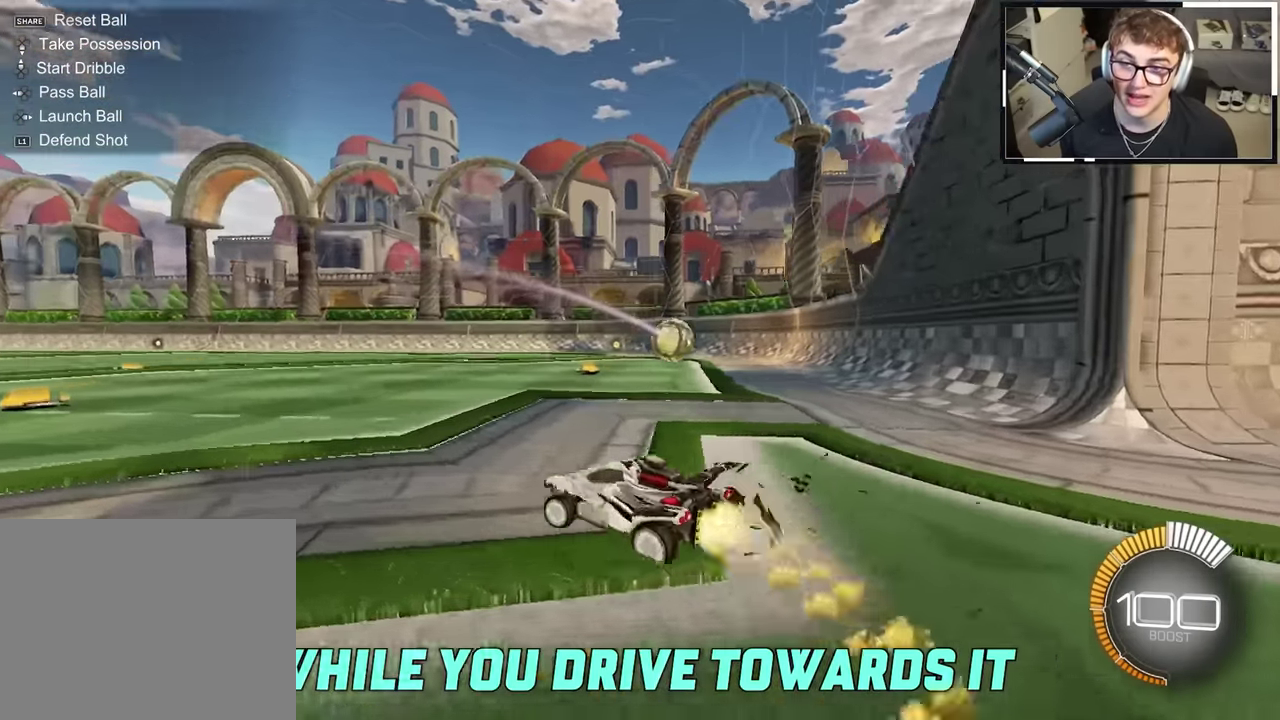
{"dt_ms": 400, "buttons": ["L2"], "left_stick": "up-right", "right_stick": "center", "events": [[17, "left_stick", "up"], [33, "L2", "down"], [333, "left_stick", "up-right"]]}
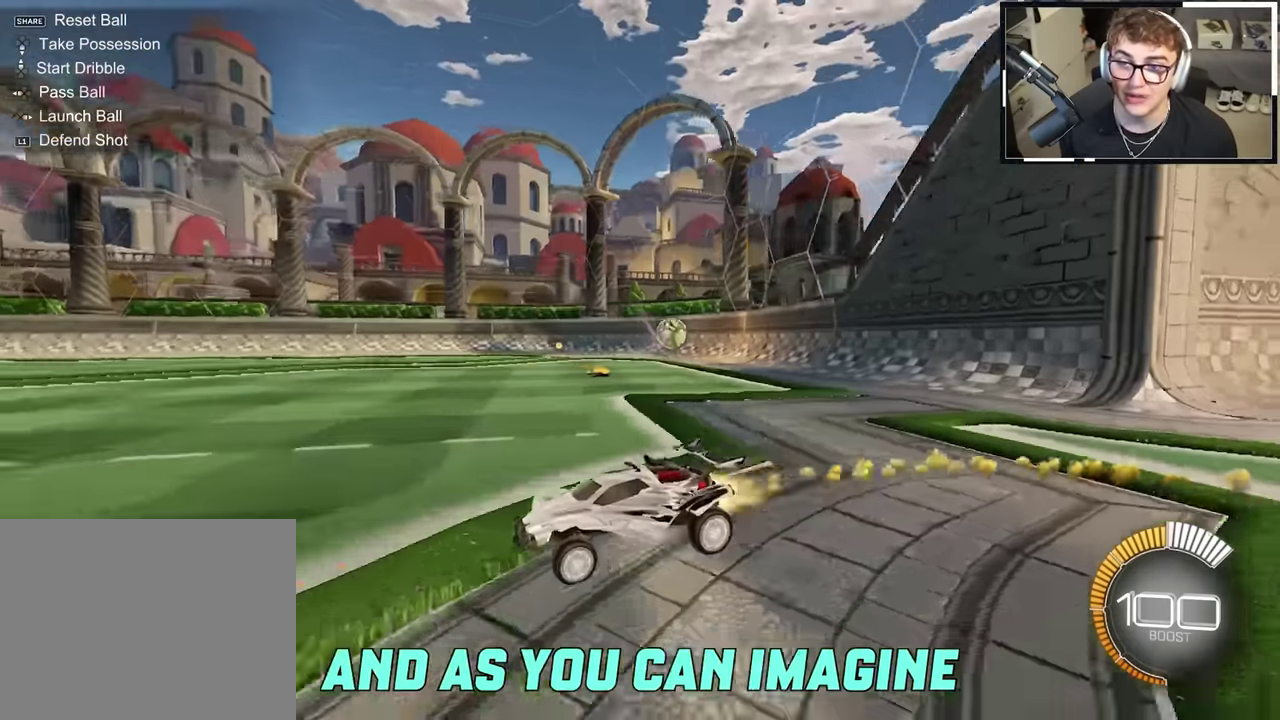
{"dt_ms": 600, "buttons": ["CROSS", "SQUARE", "TRIANGLE", "R1"], "left_stick": "down-left", "right_stick": "center", "events": [[17, "left_stick", "up"], [33, "R1", "down"], [67, "CROSS", "down"], [233, "left_stick", "down-left"], [367, "CROSS", "up"], [433, "CROSS", "down"], [433, "L2", "up"], [483, "SQUARE", "down"], [500, "TRIANGLE", "down"]]}